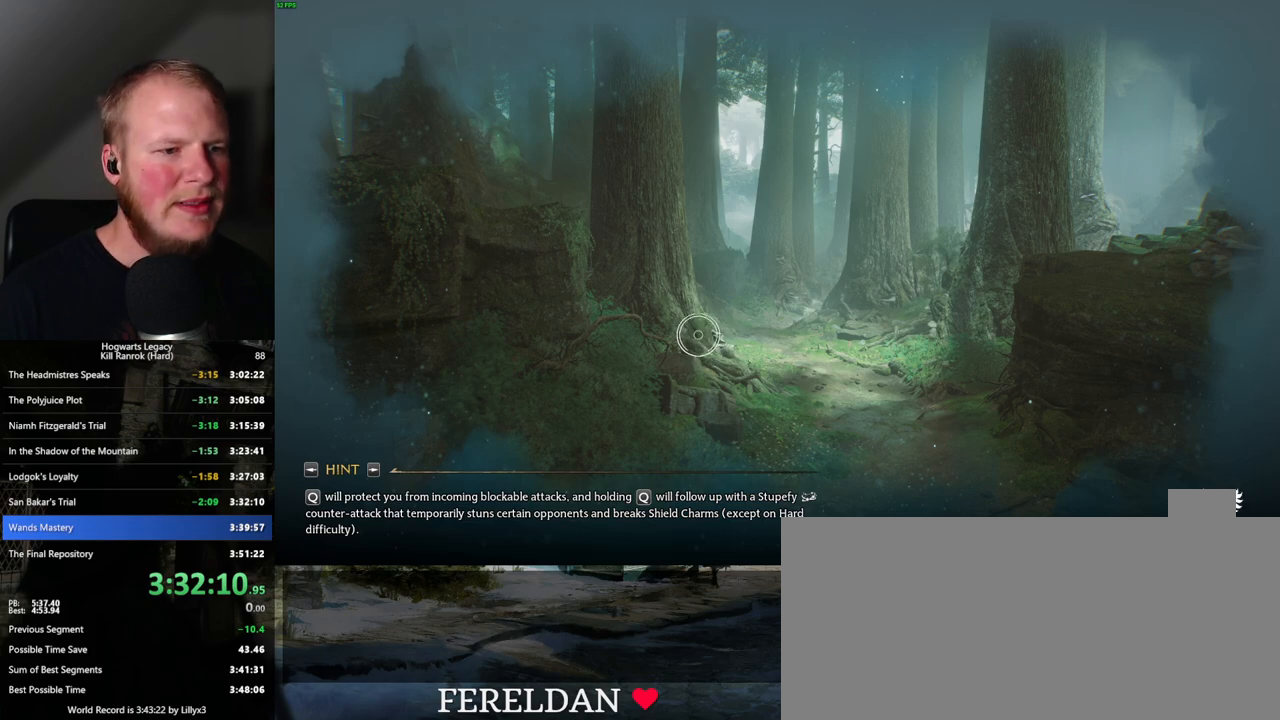
Gameplay with keyboard and mouse; each line is a JSON object with the keys and mouse buttons held at the frame after it. "events" lists presses ("down") and releases ("up") of ".", "/", "0", "1", "2", "3", "4", "5", "6", "7", "8", "9", "a", "alt_l", "alt_r", "b", "backslash", "backspace", "c", "caps_lock", "comma", "ctrl_l", "ctrl_r", "d", "e", "equals", "escape", "f", "f1", "f10", "f11", "f12", "f2", "f3", "f4", "f5", "f6", "f7", "f8", "f9", "g", "h", "i", "j", "k", "l", "lbracket", "m", "minus", "n", "o", "p", "q", "quote", "r", "rbracket", "return", "s", "semicolon", "shift_l", "shift_r", "space", "super", "t", "tab", "tilde", "u", "v", "w", "x", "y", "z", "mouse_left", "mouse_right", "mouse_mb4" and "mouse_mb5" between this image and that frame as [ms after this image, input, new state], when the widget could be followed in between; "mouse_wheel" appears only as held states. "mouse_left", "mouse_wheel", "mouse_right", "mouse_mb4", "mouse_mb5" = the "left", "wheel", "right", "mb4", "mb5" buttons of the "mouse" list. No other keys are recorded. "wheel" means that the mouse wheel is clicked or scrolled. Mouse movement is not recorded.
{"keys": ["t"], "mouse": [], "events": [[467, "t", "down"]]}
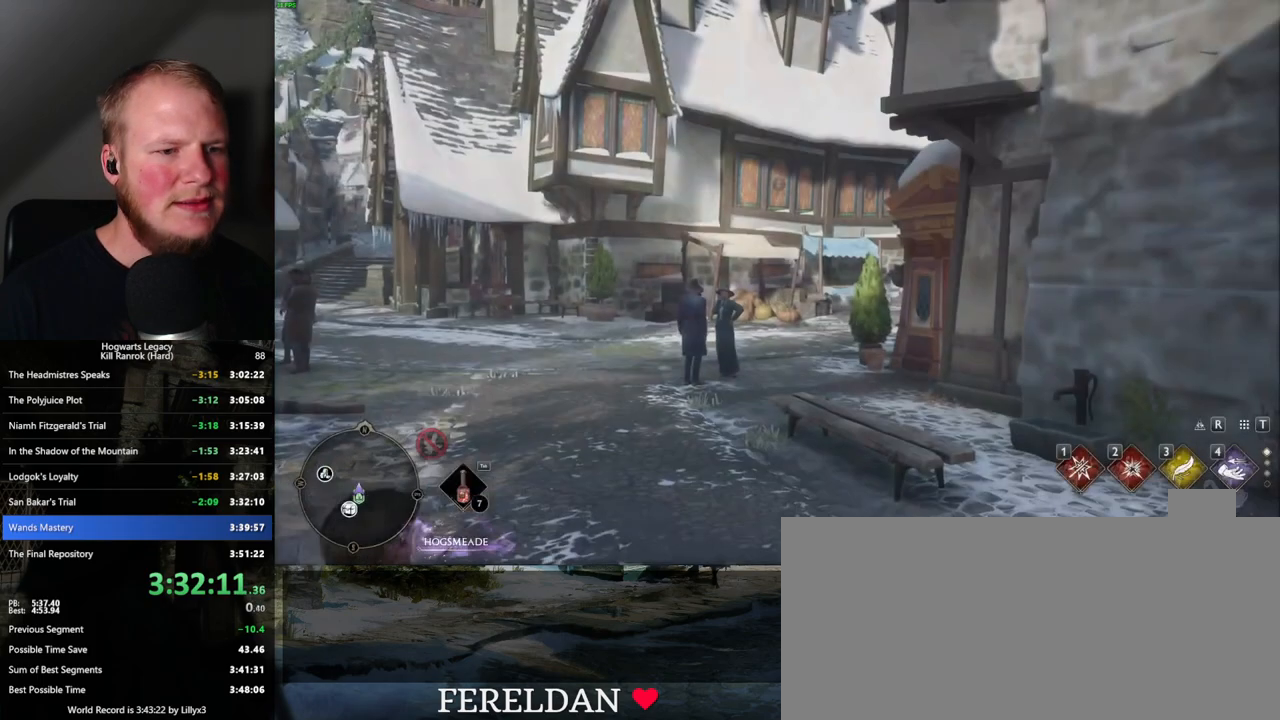
{"keys": [], "mouse": [], "events": [[50, "t", "up"]]}
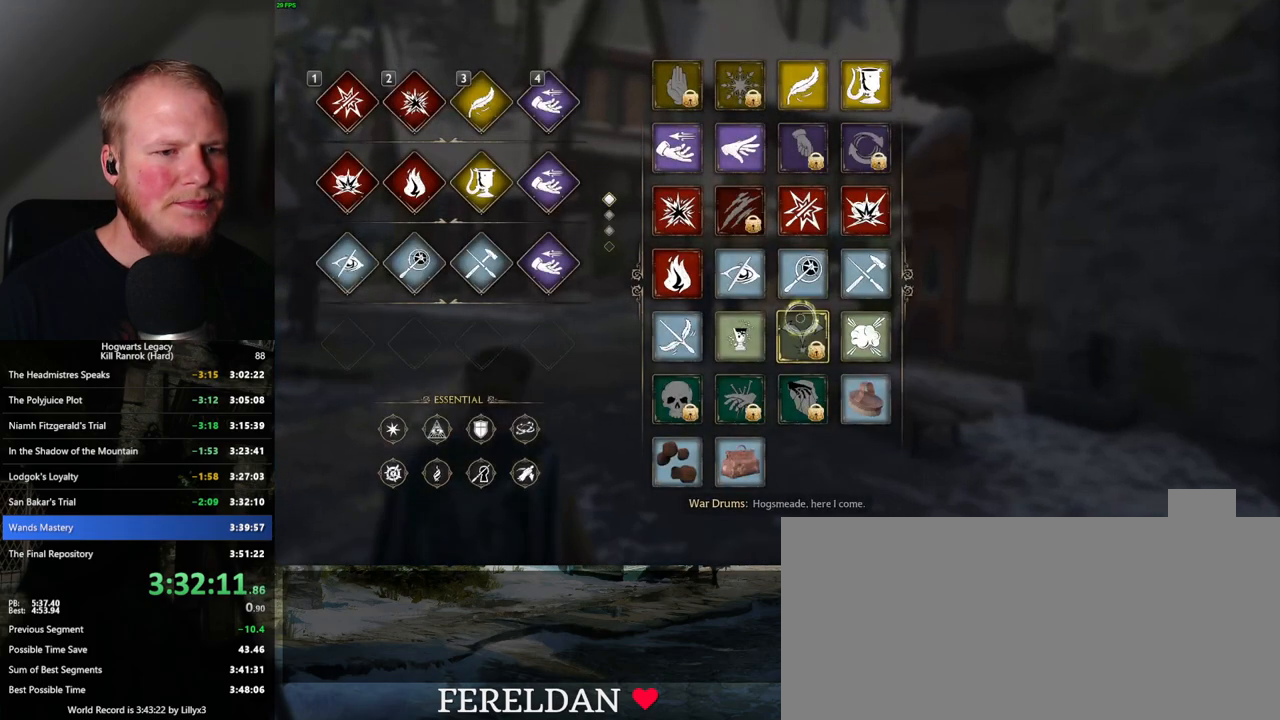
{"keys": [], "mouse": [], "events": []}
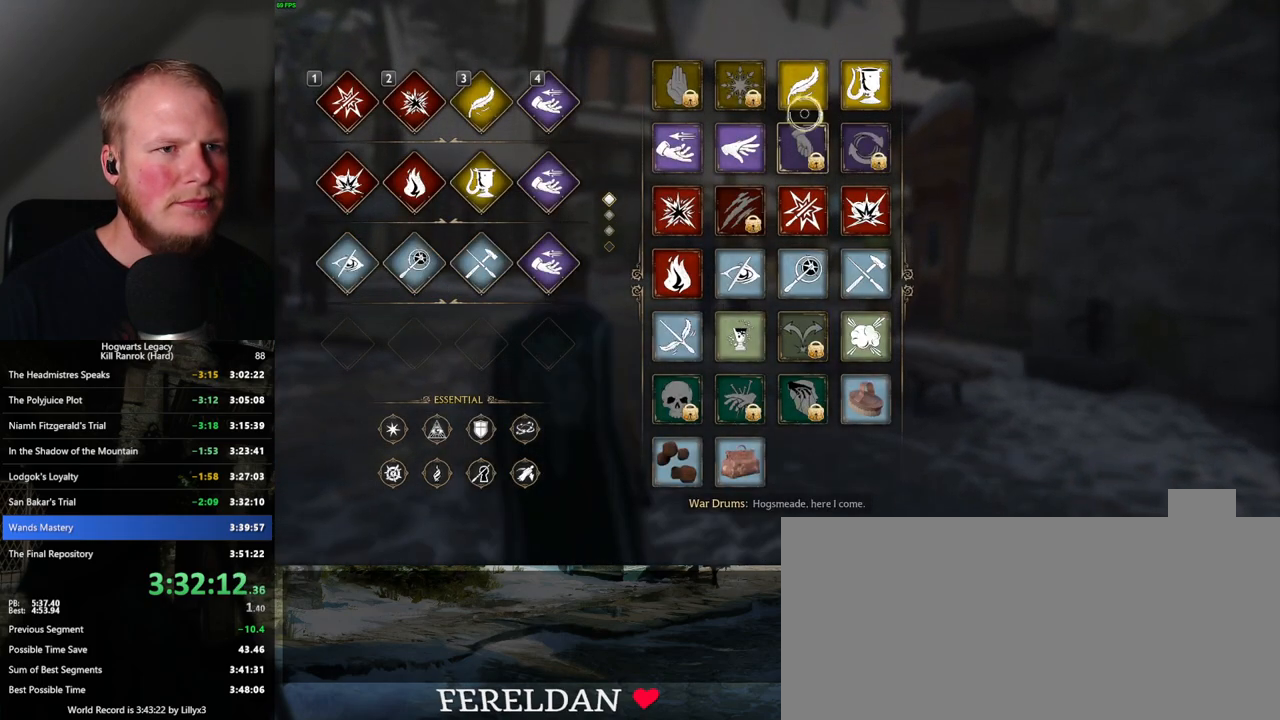
{"keys": [], "mouse": ["left"], "events": [[317, "mouse_left", "down"]]}
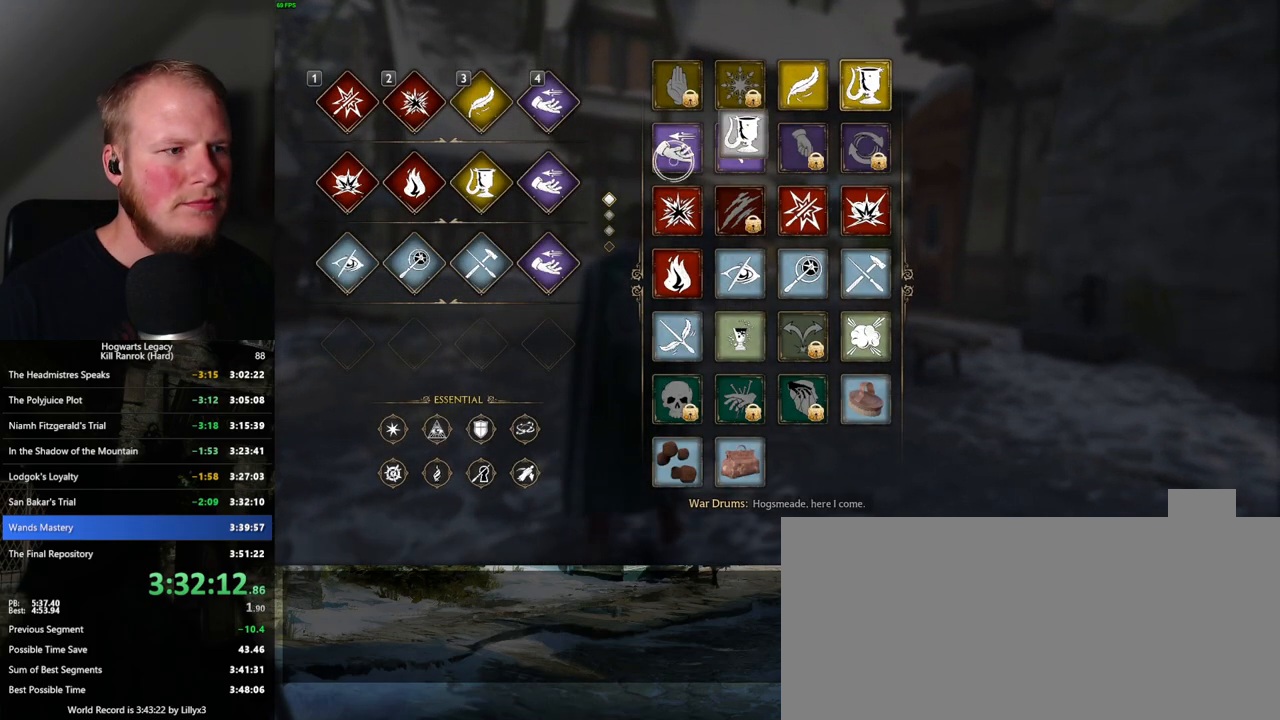
{"keys": [], "mouse": ["left"], "events": []}
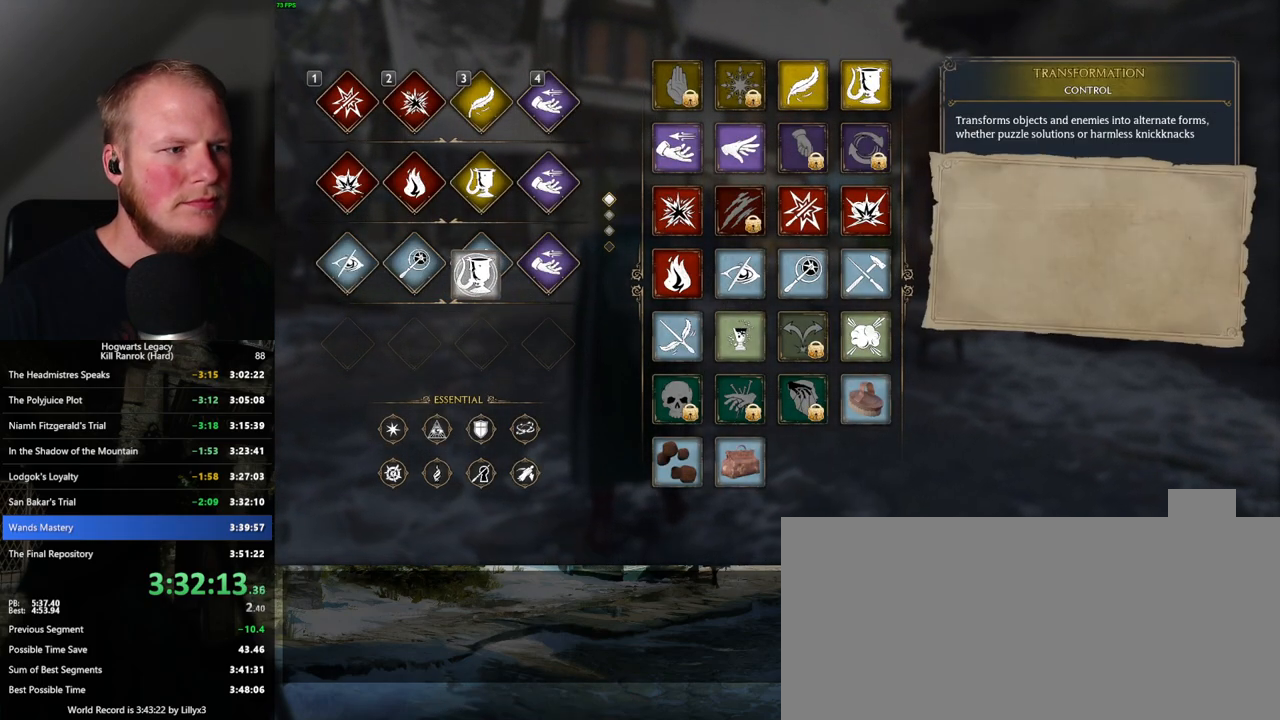
{"keys": [], "mouse": [], "events": [[100, "mouse_left", "up"]]}
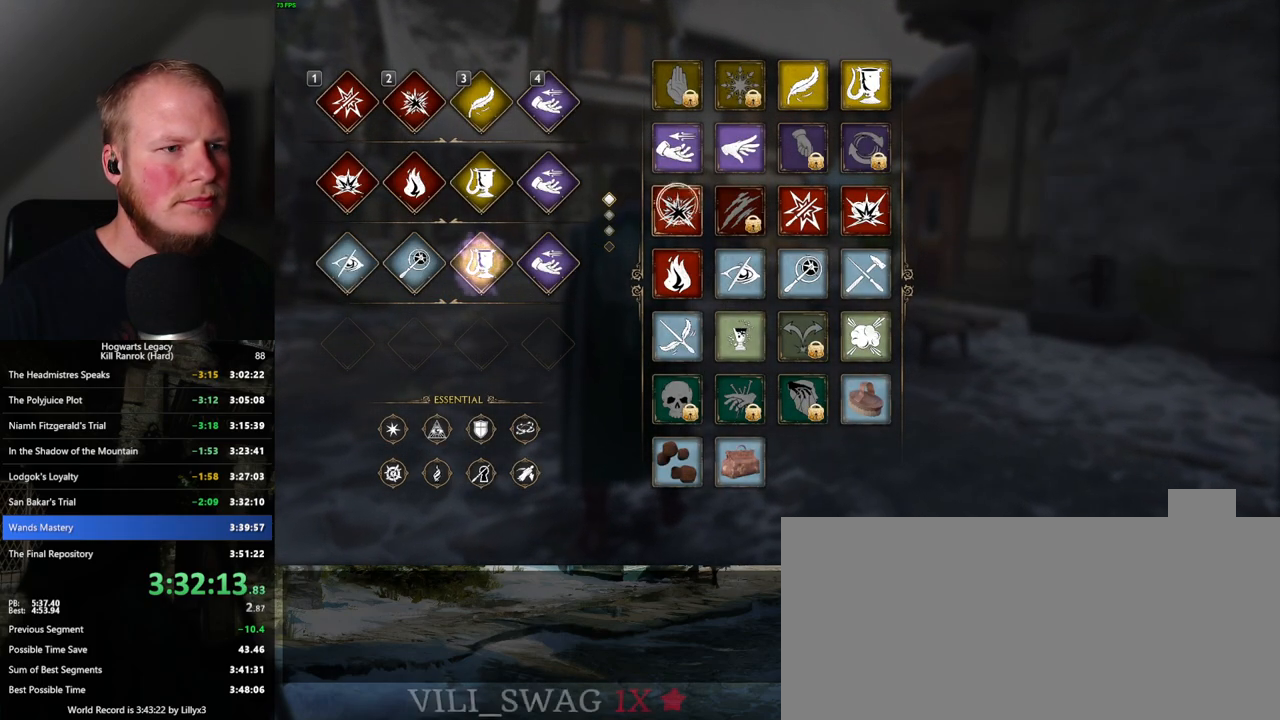
{"keys": [], "mouse": ["left"], "events": [[267, "mouse_left", "down"]]}
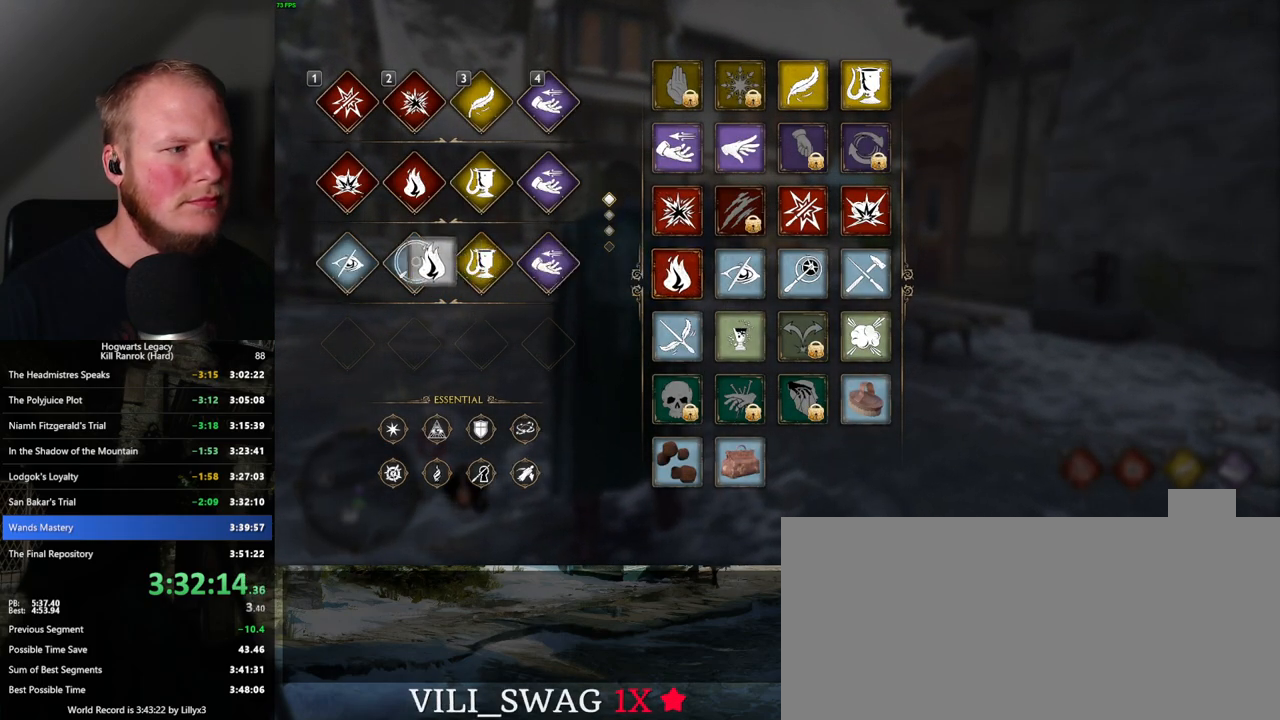
{"keys": [], "mouse": [], "events": [[334, "mouse_left", "up"]]}
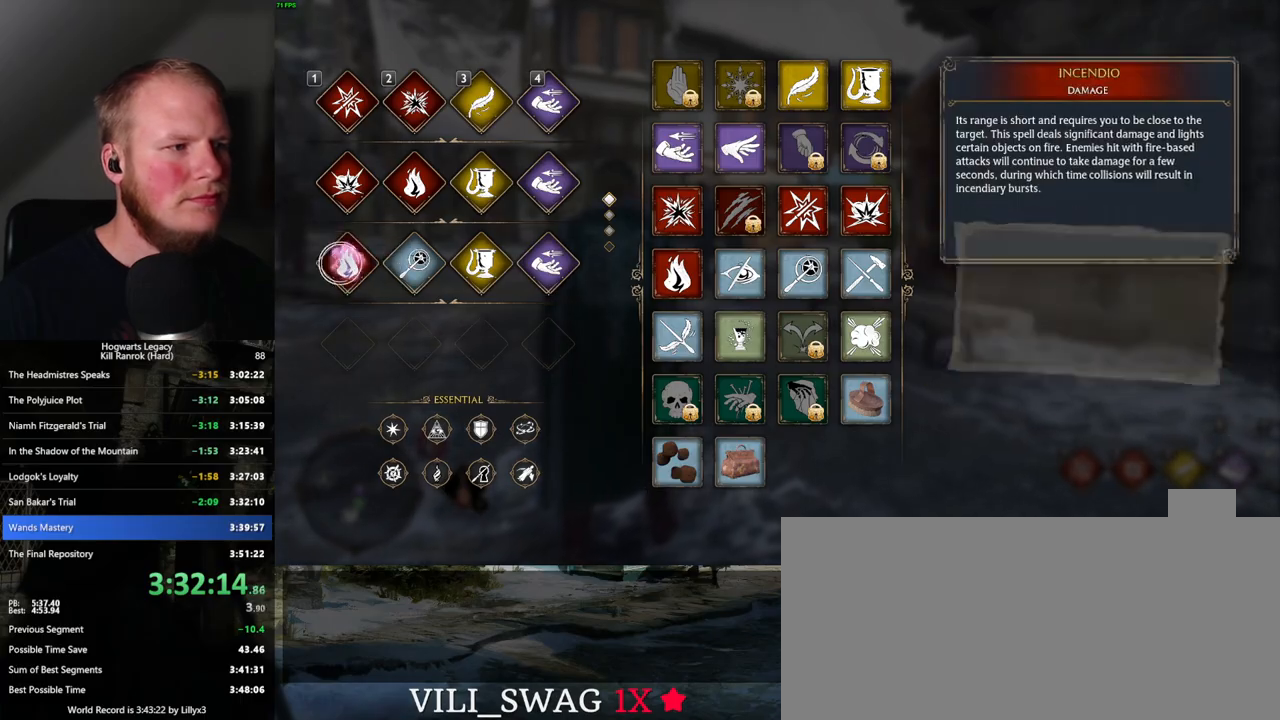
{"keys": ["w"], "mouse": [], "events": [[84, "escape", "down"], [167, "escape", "up"], [467, "w", "down"]]}
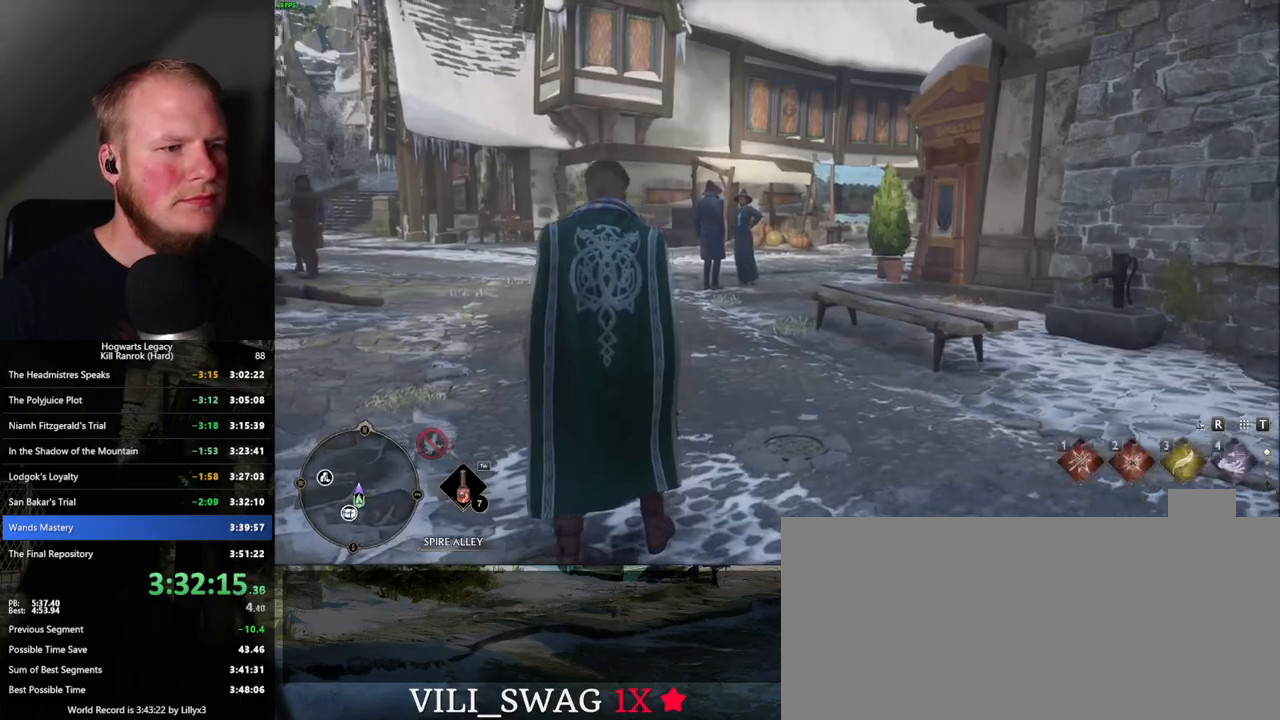
{"keys": ["space", "w"], "mouse": [], "events": [[234, "shift_l", "down"], [384, "shift_l", "up"], [417, "space", "down"]]}
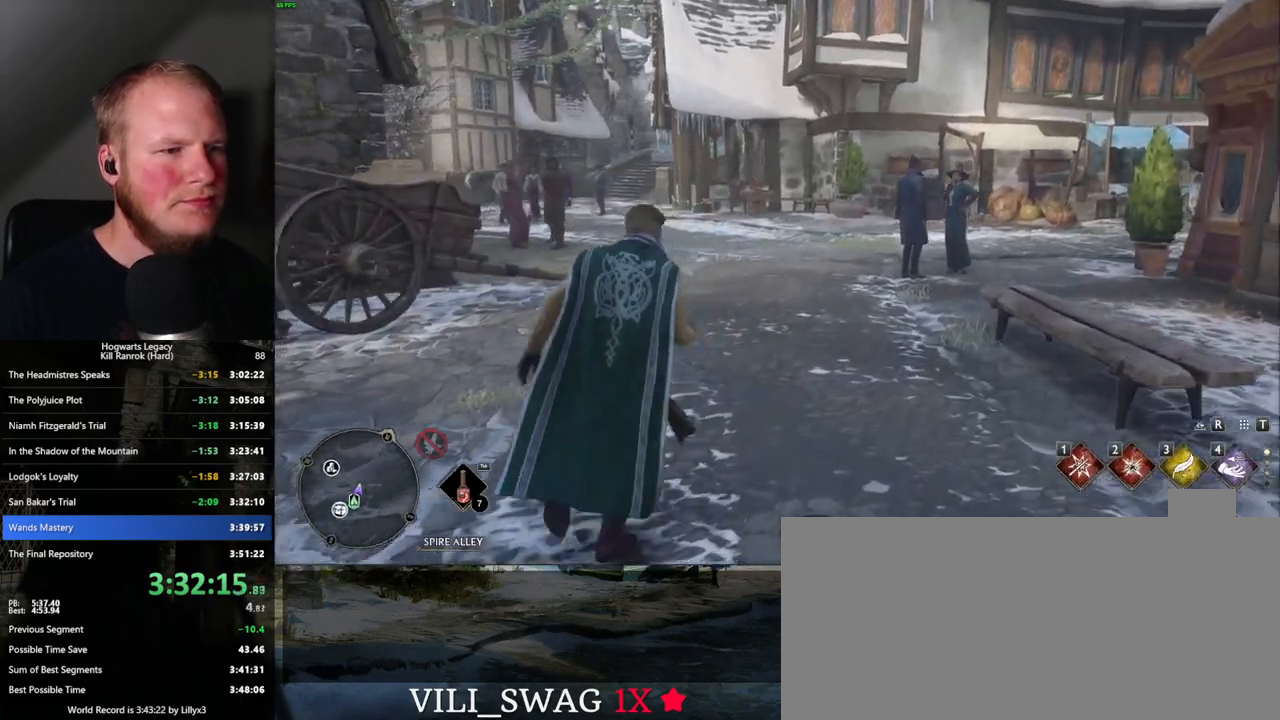
{"keys": ["w"], "mouse": [], "events": [[467, "space", "up"]]}
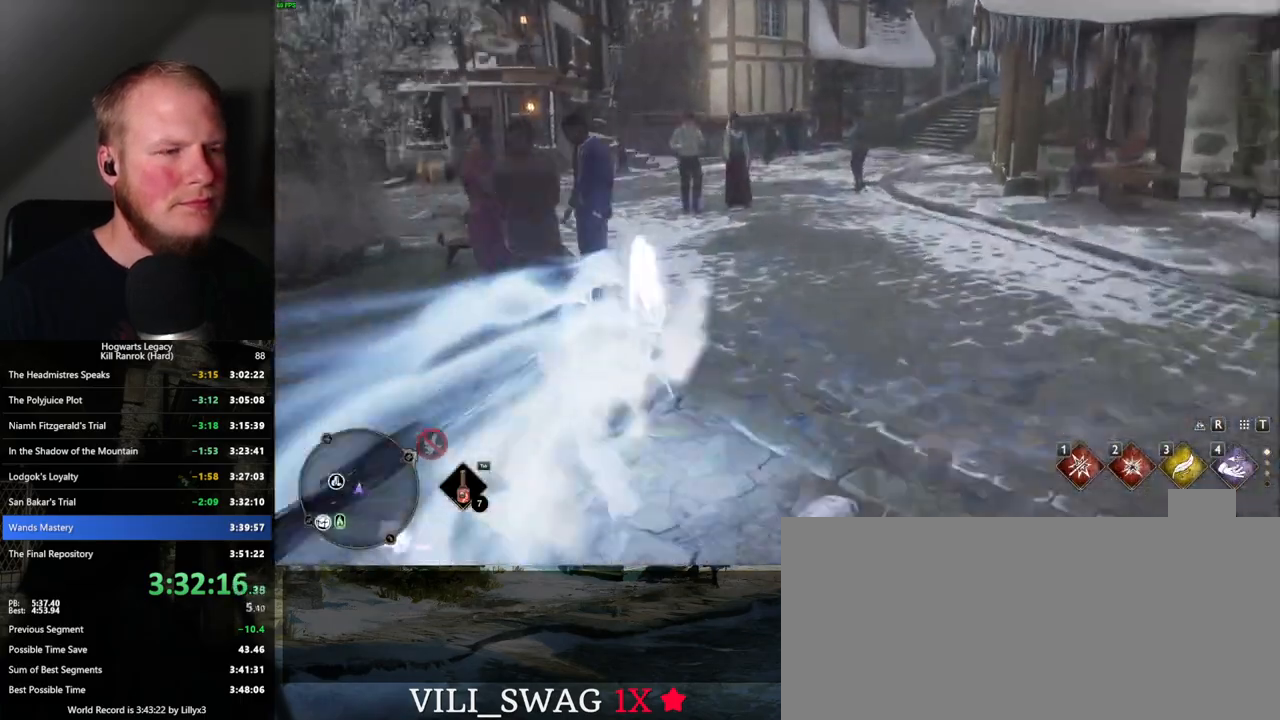
{"keys": ["space", "w"], "mouse": [], "events": [[500, "space", "down"]]}
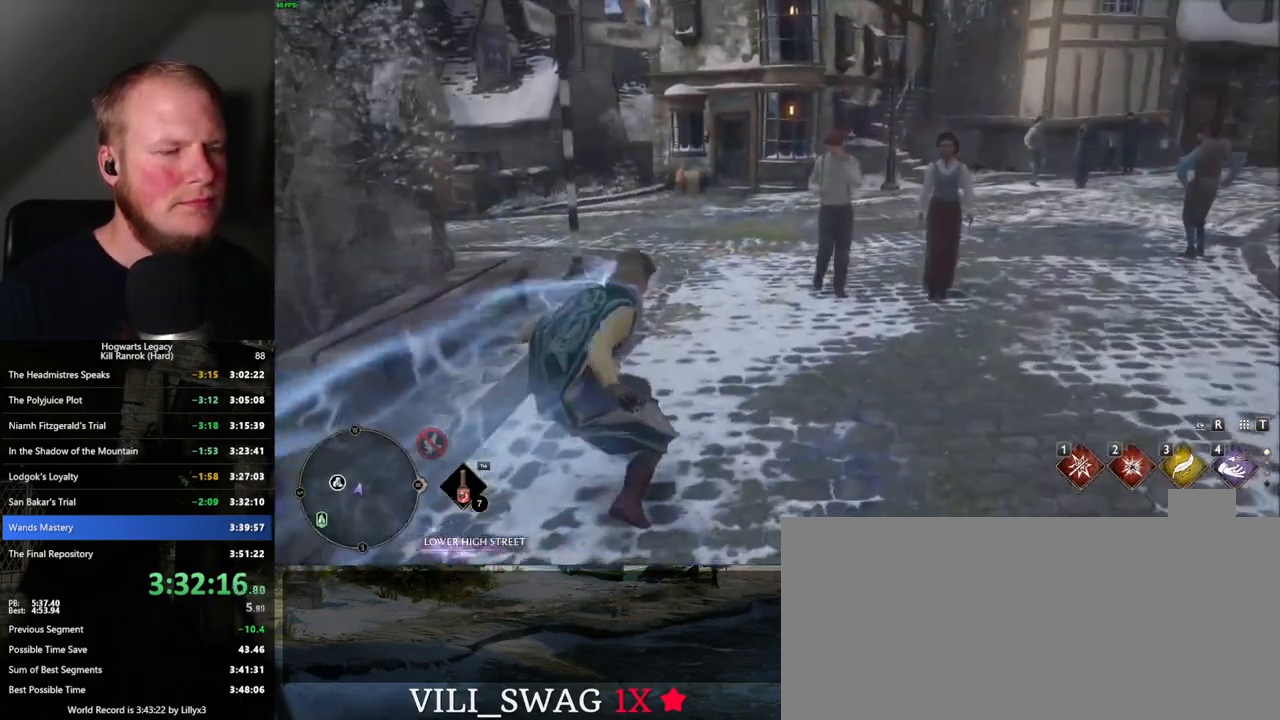
{"keys": ["w"], "mouse": [], "events": [[467, "space", "up"]]}
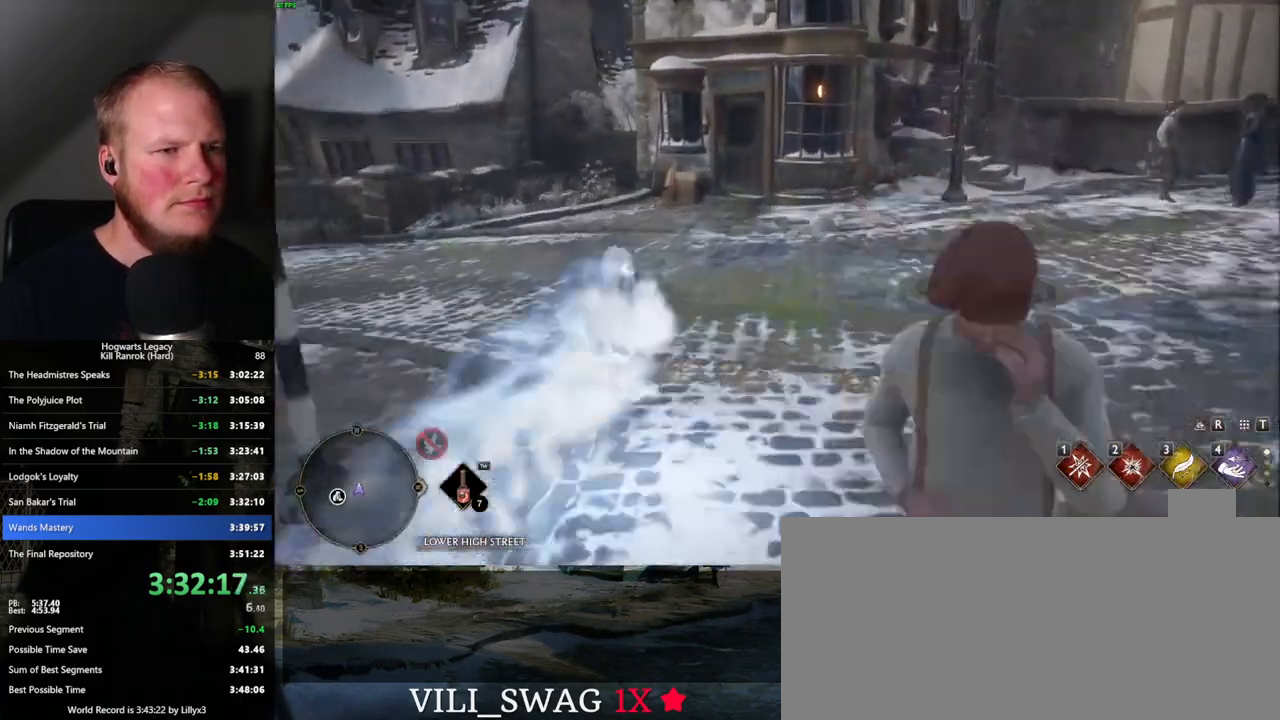
{"keys": ["w"], "mouse": [], "events": []}
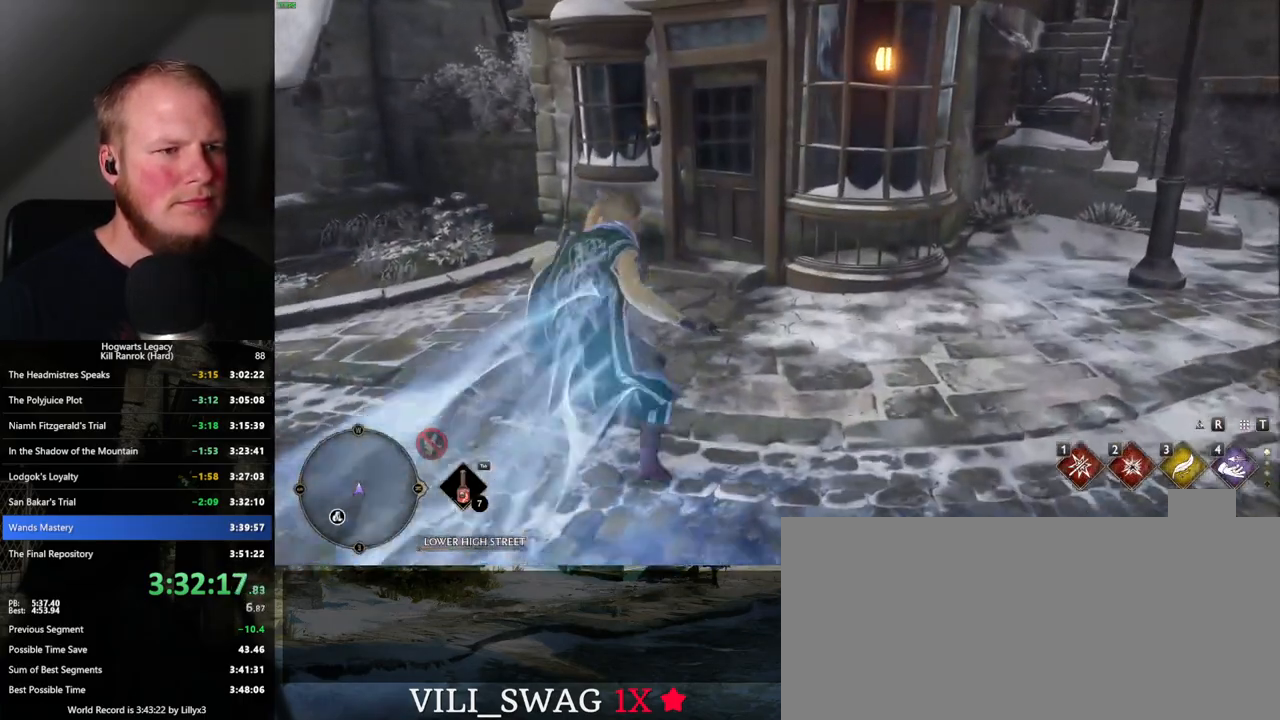
{"keys": [], "mouse": [], "events": [[384, "w", "up"]]}
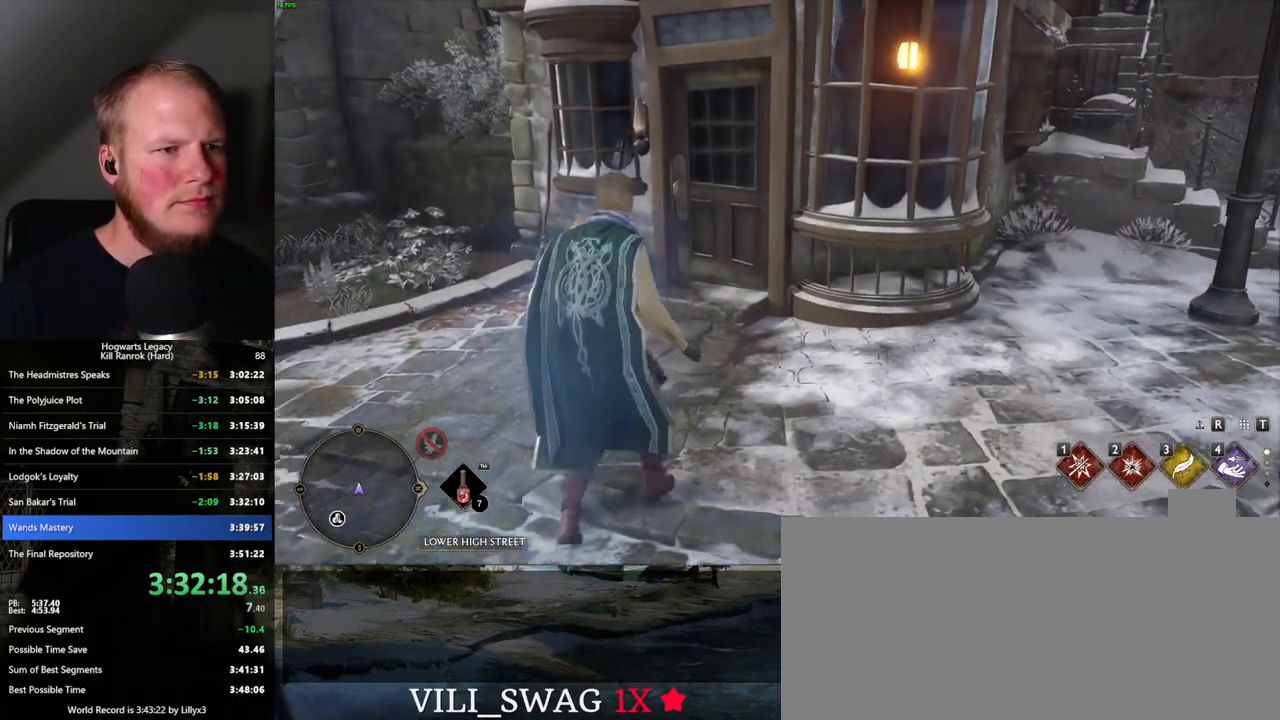
{"keys": [], "mouse": [], "events": []}
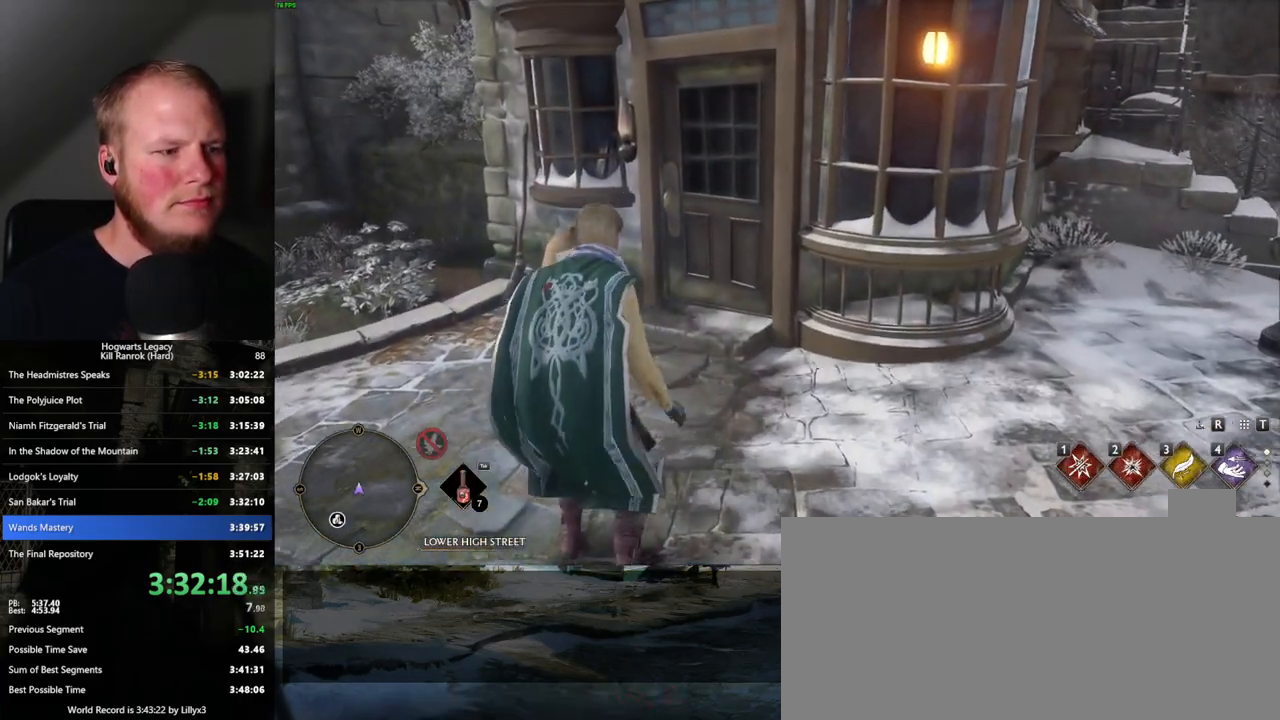
{"keys": [], "mouse": [], "events": []}
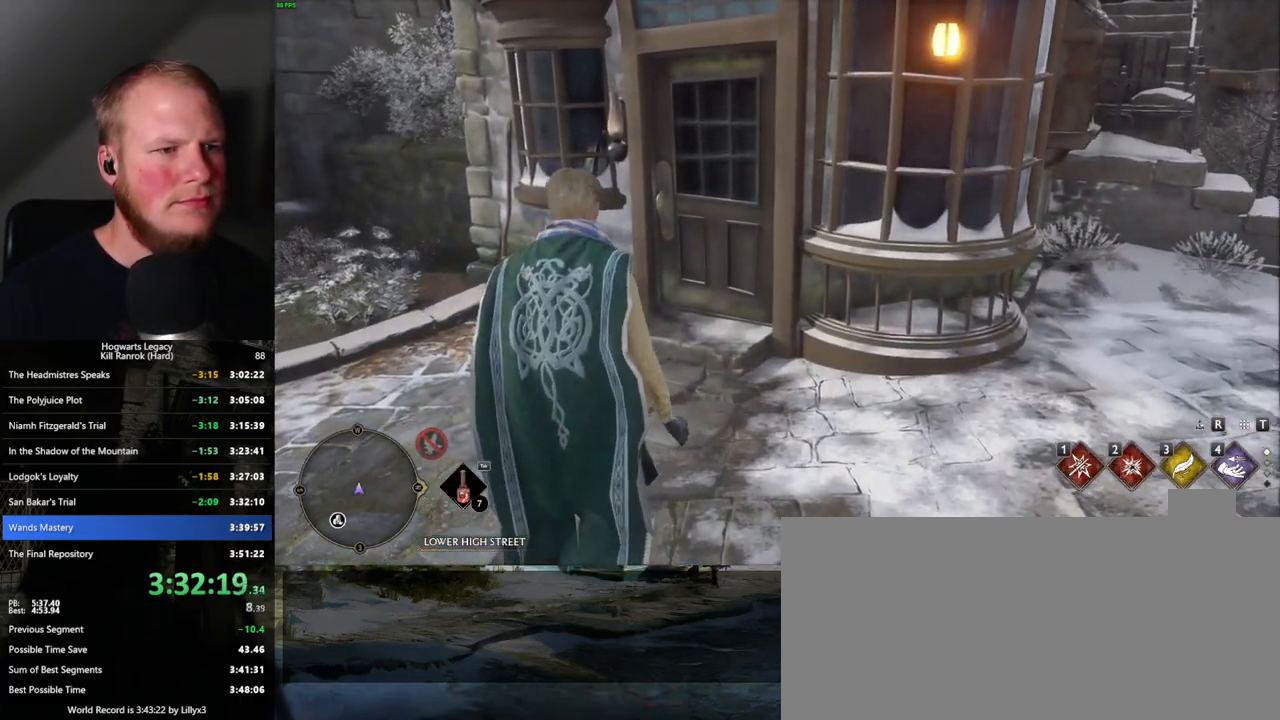
{"keys": [], "mouse": [], "events": [[300, "w", "down"], [334, "a", "down"], [434, "a", "up"], [484, "w", "up"]]}
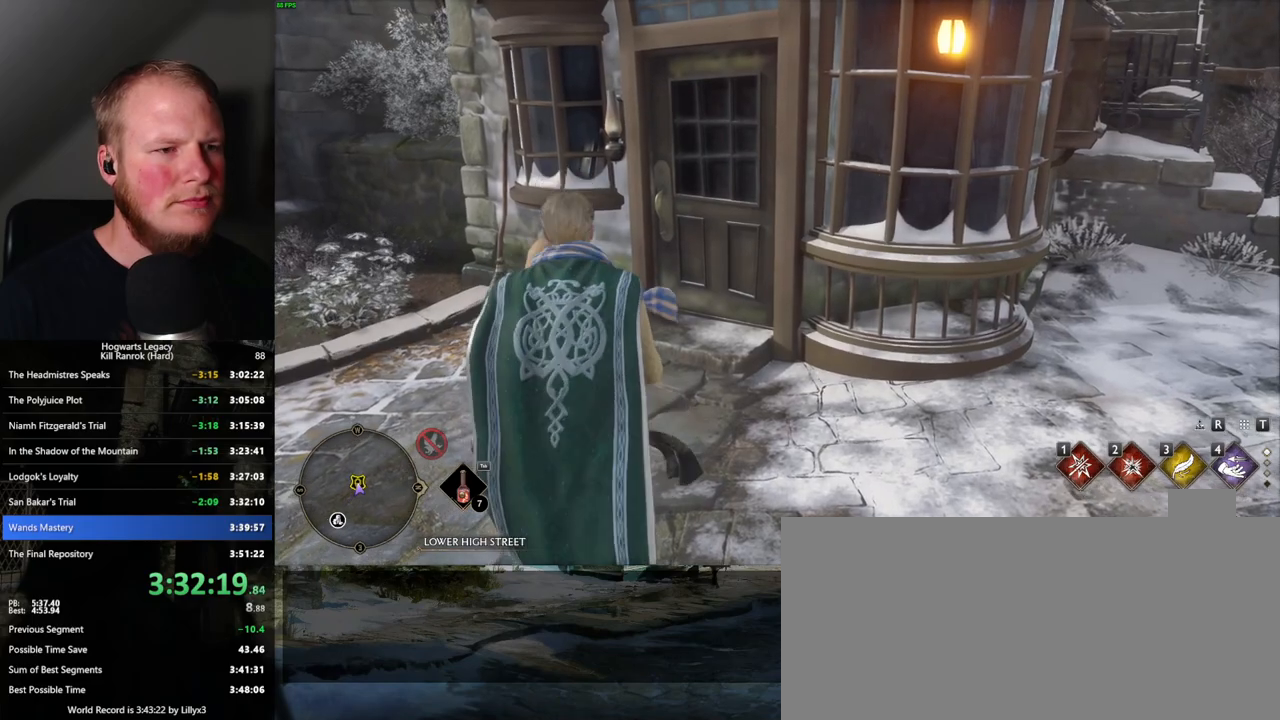
{"keys": [], "mouse": [], "events": [[50, "w", "down"], [134, "f", "down"], [217, "f", "up"], [234, "w", "up"]]}
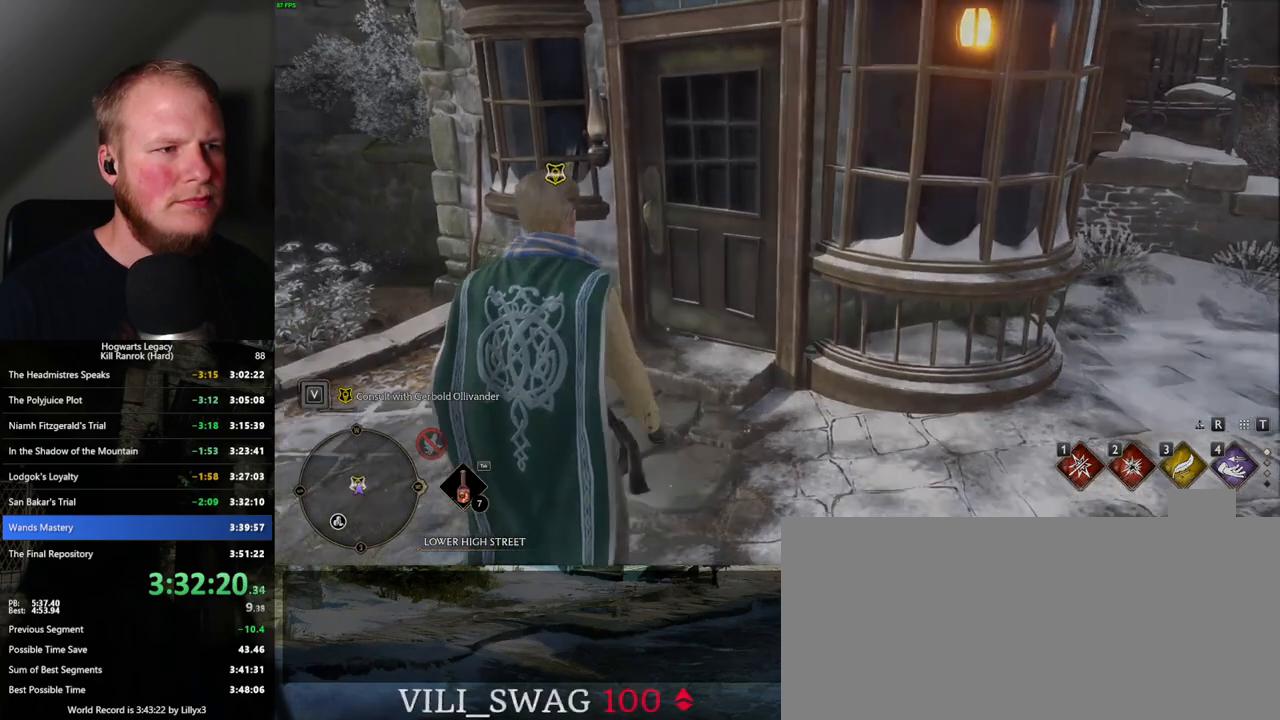
{"keys": ["w"], "mouse": [], "events": [[17, "w", "down"], [284, "f", "down"], [384, "f", "up"]]}
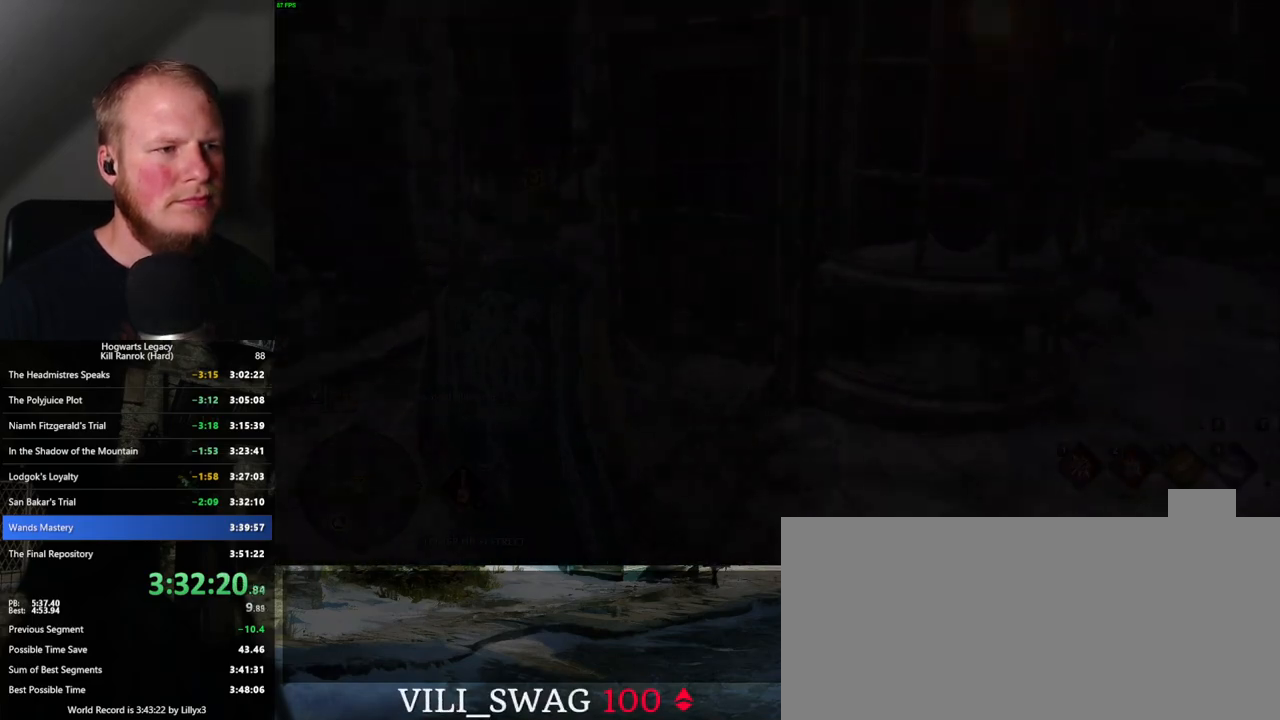
{"keys": [], "mouse": [], "events": [[50, "w", "up"]]}
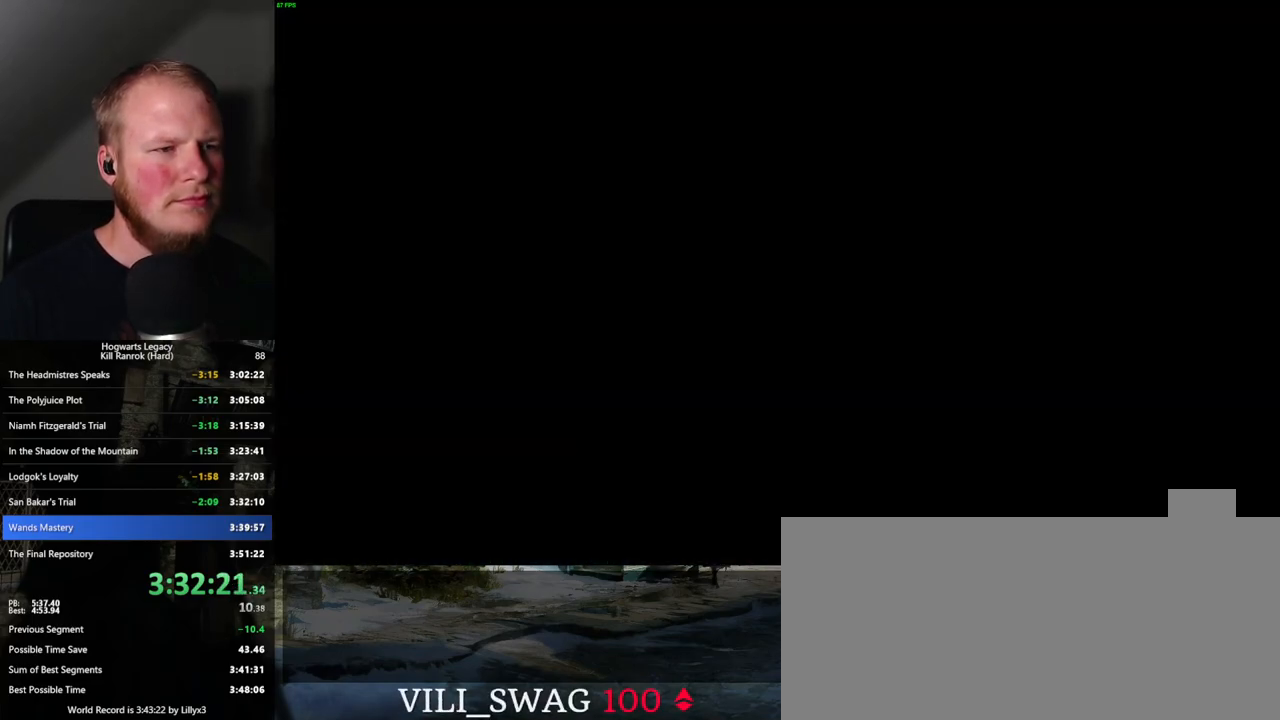
{"keys": [], "mouse": [], "events": []}
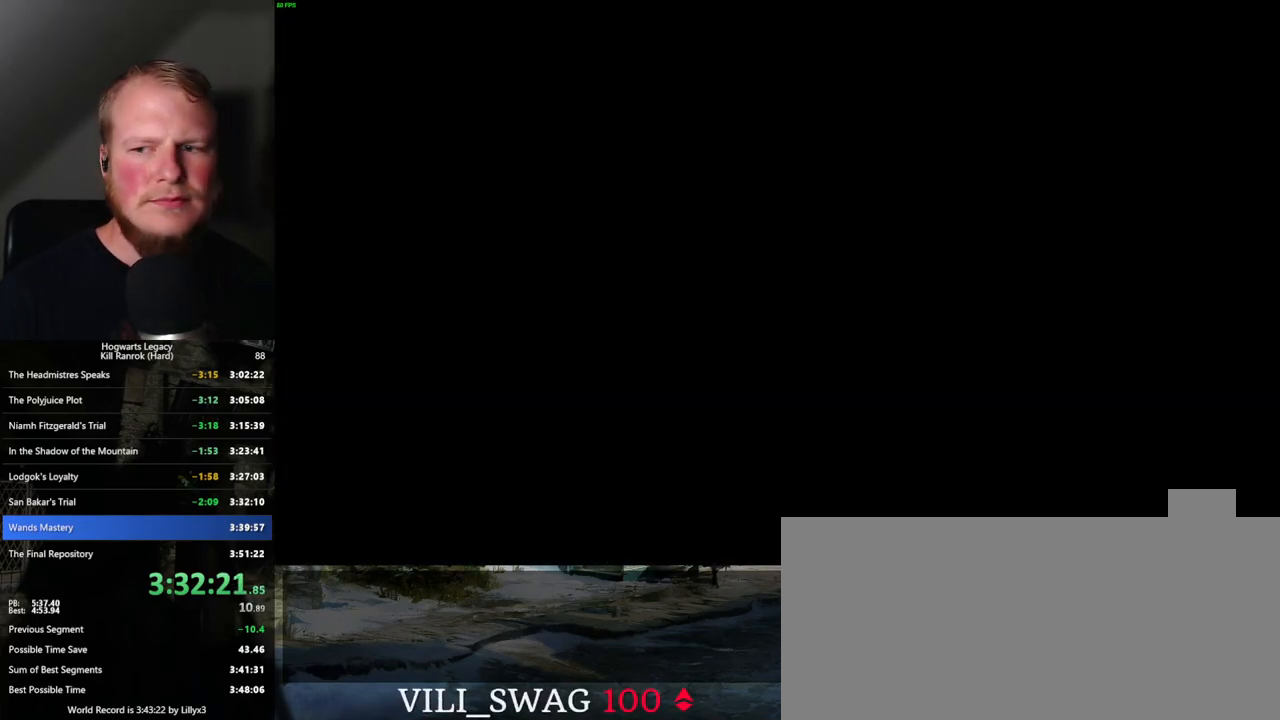
{"keys": [], "mouse": [], "events": []}
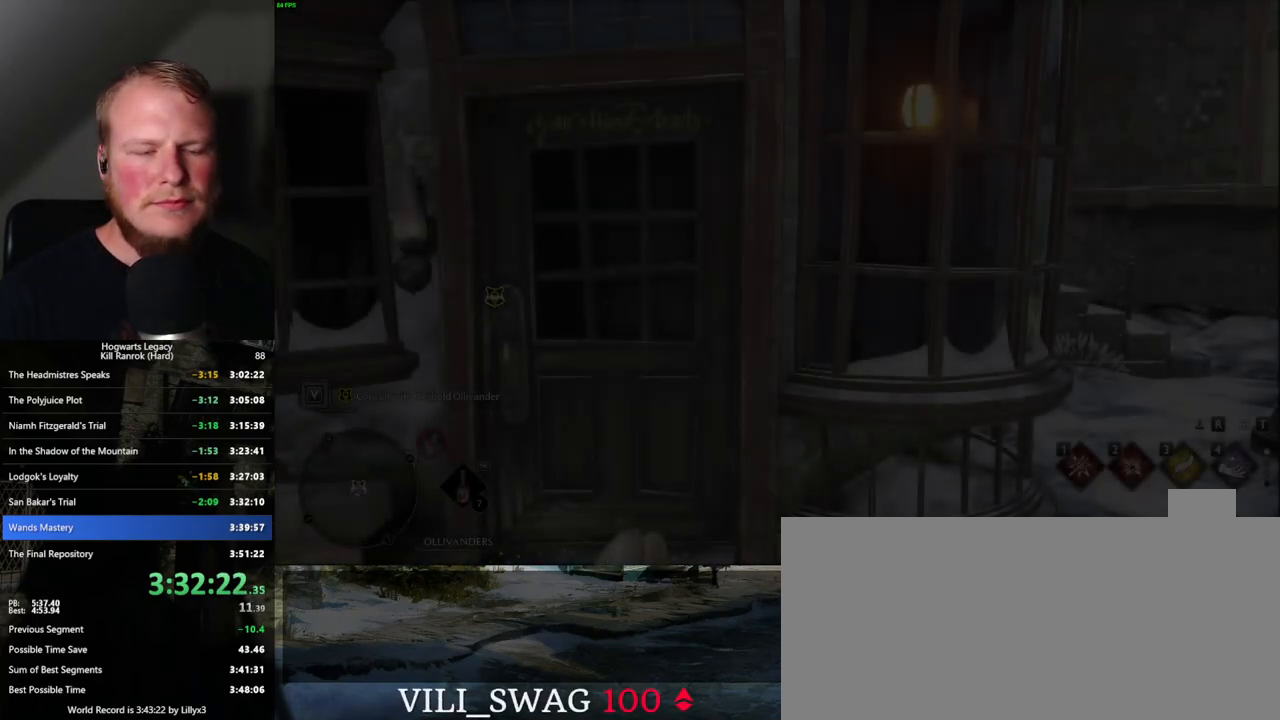
{"keys": [], "mouse": [], "events": []}
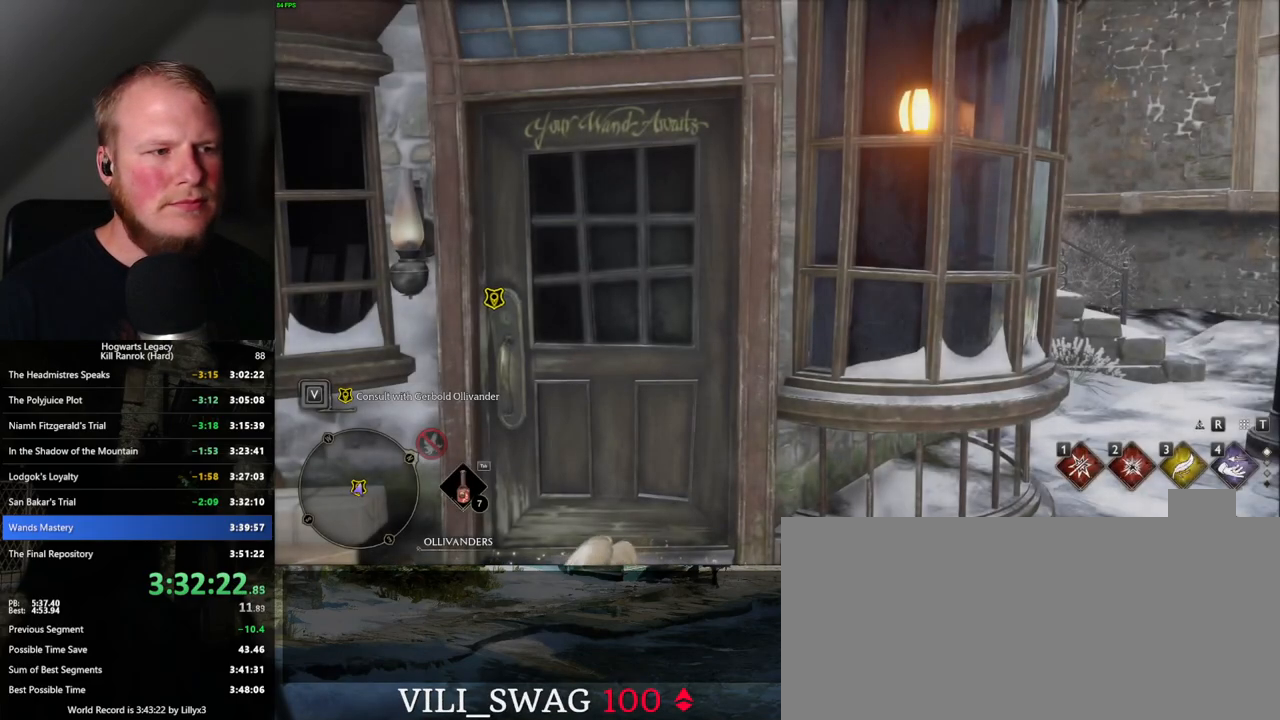
{"keys": [], "mouse": [], "events": []}
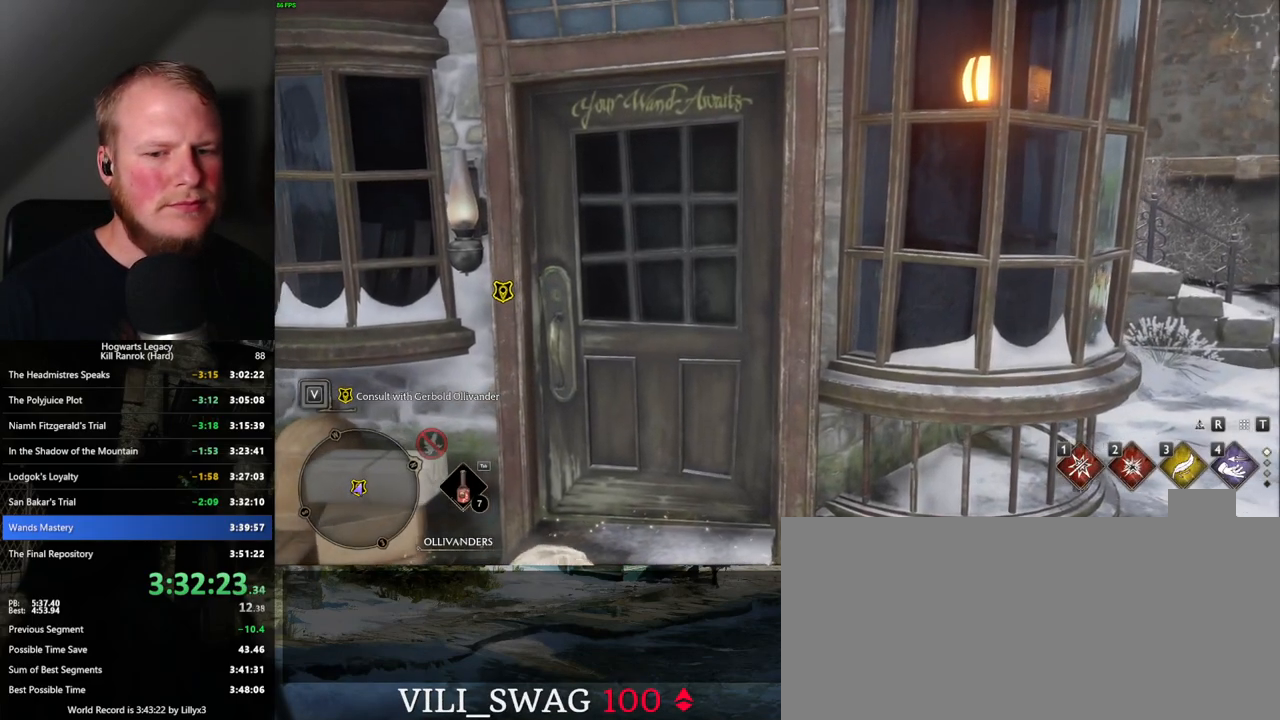
{"keys": [], "mouse": [], "events": []}
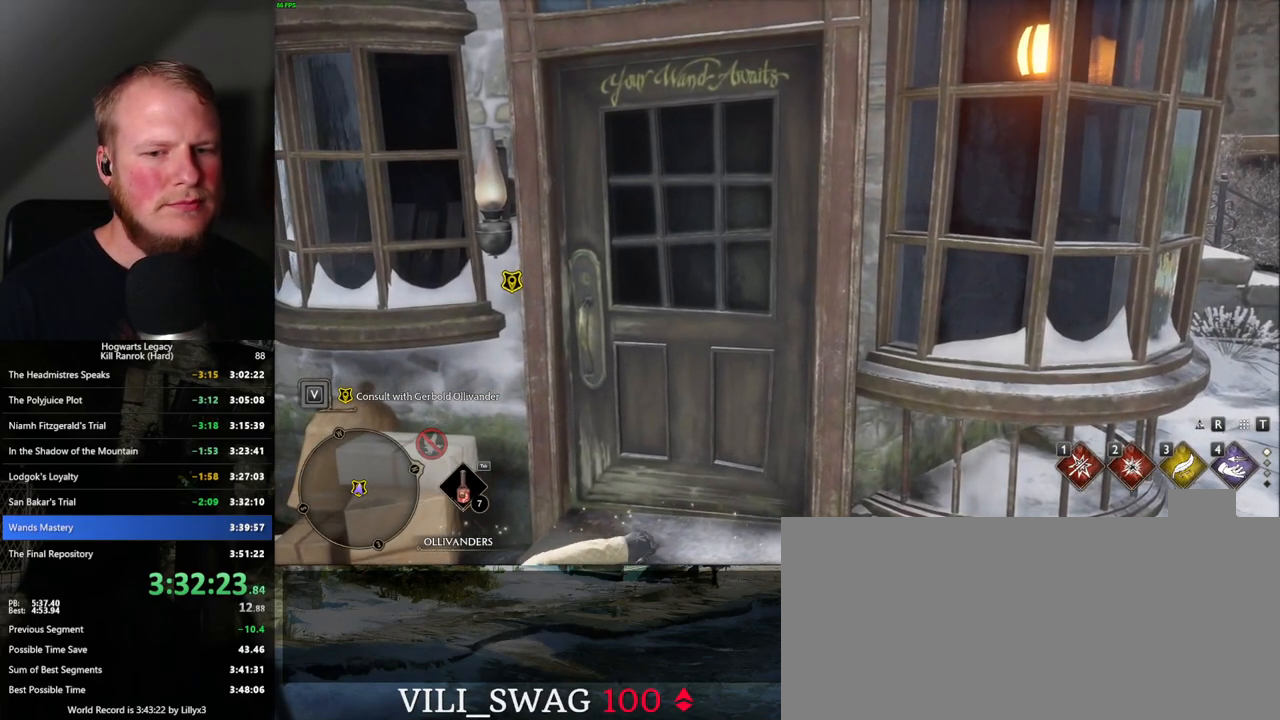
{"keys": [], "mouse": ["wheel"]}
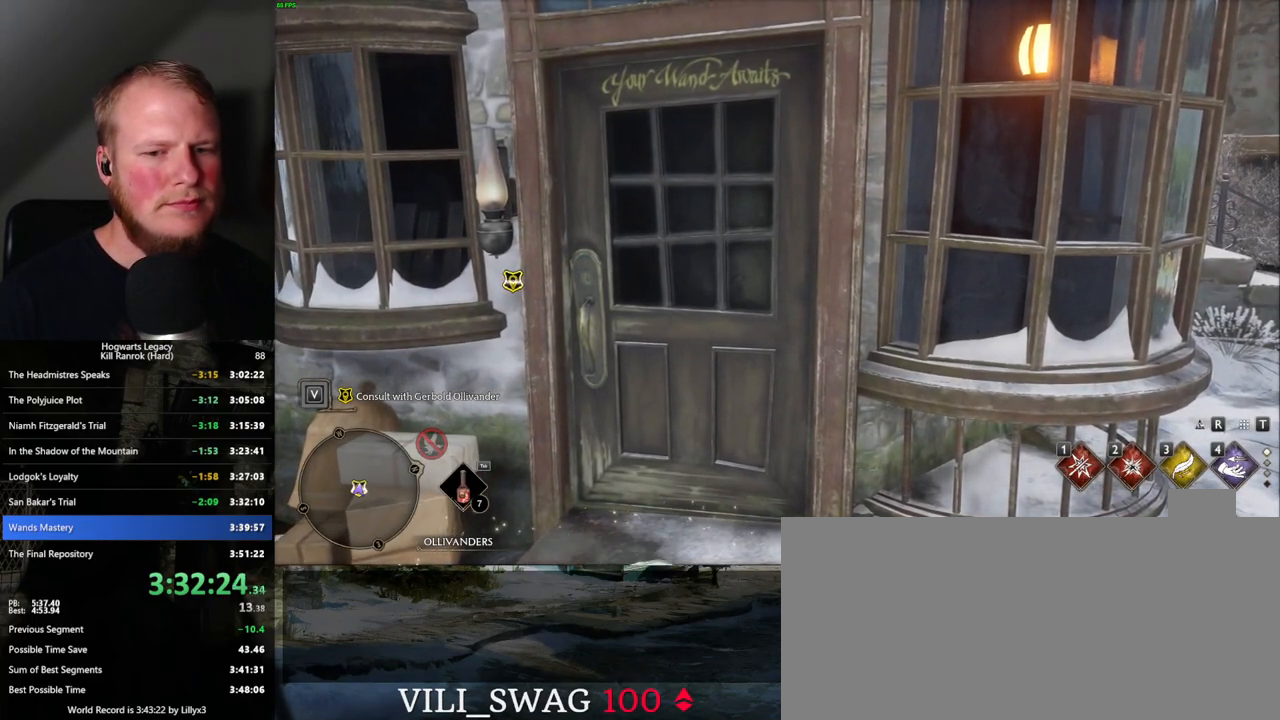
{"keys": [], "mouse": ["wheel"], "events": []}
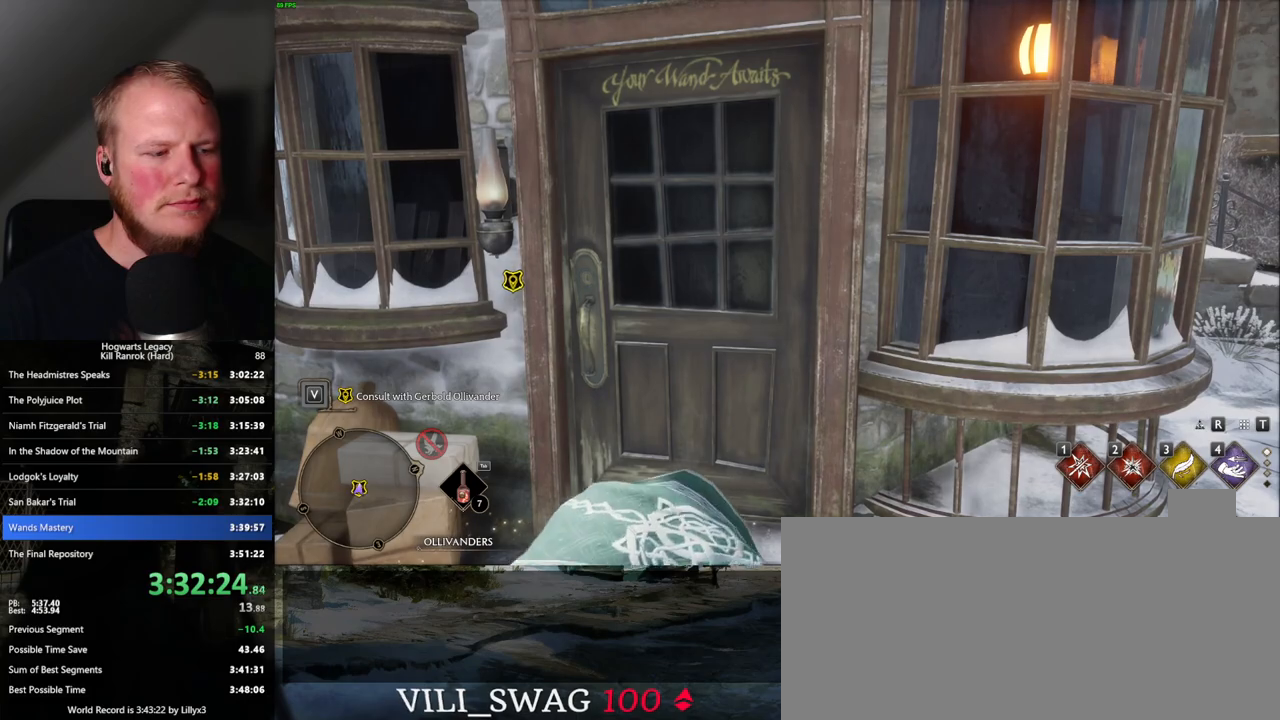
{"keys": [], "mouse": ["wheel"], "events": []}